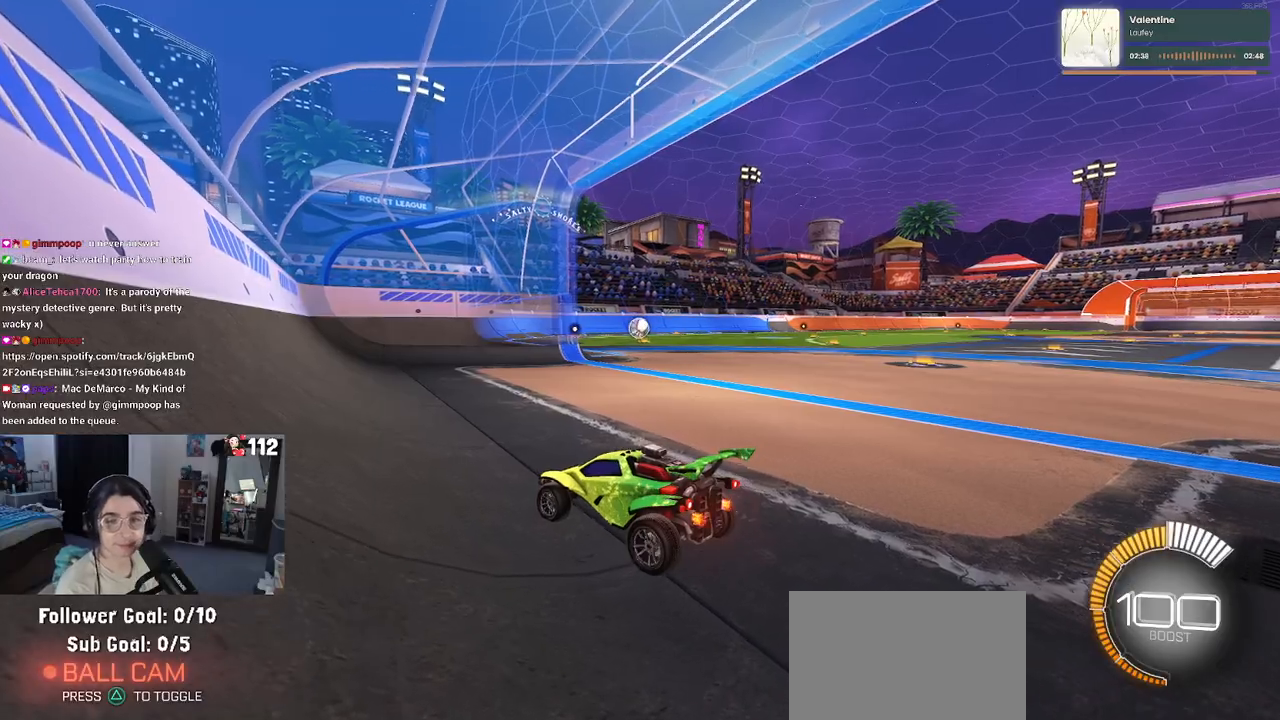
Gameplay with a controller (PlayStation layout); each line is a JSON object with the inputs held at the frame after it. "events" lists button and stick changes between this image and that frame as [ms after this image, input, new state], when the widget could be followed in between. Not read: R2.
{"buttons": [], "left_stick": "right", "right_stick": "center", "events": [[400, "left_stick", "right"]]}
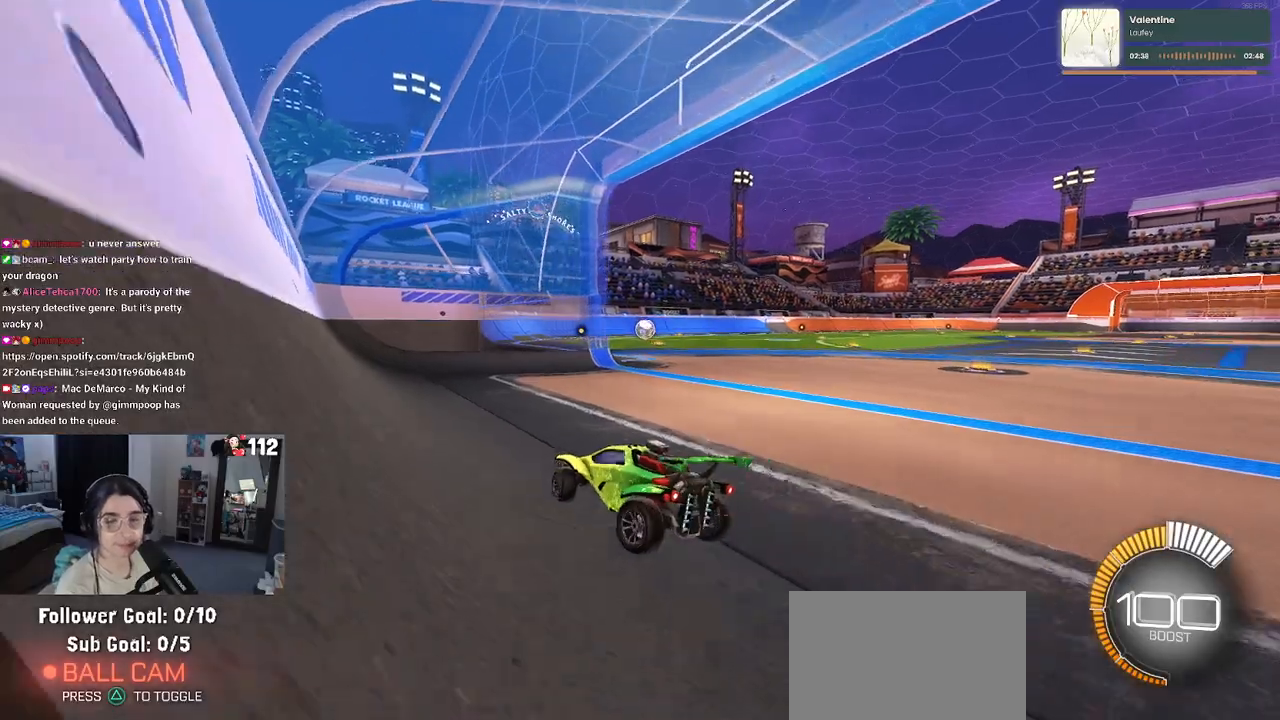
{"buttons": ["R1"], "left_stick": "center", "right_stick": "center", "events": [[233, "R1", "down"], [450, "left_stick", "center"]]}
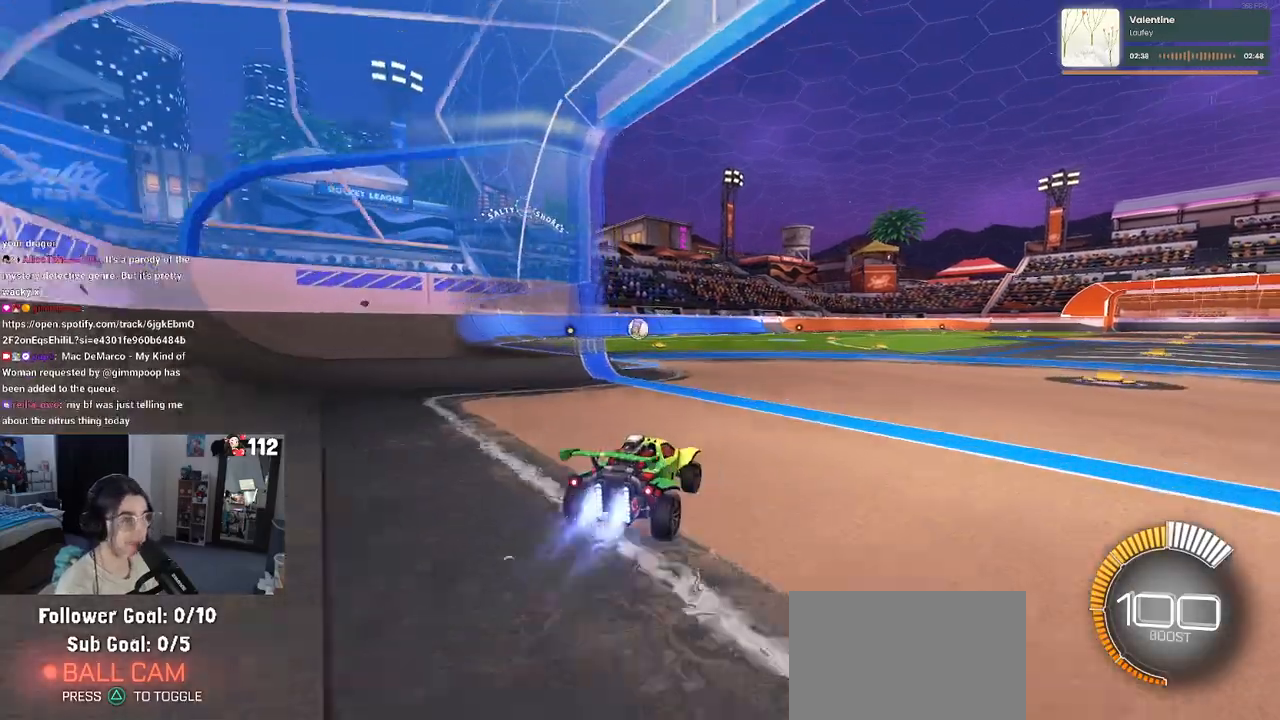
{"buttons": ["CROSS", "SQUARE", "R1"], "left_stick": "down-left", "right_stick": "center", "events": [[33, "left_stick", "left"], [183, "left_stick", "center"], [267, "CROSS", "down"], [333, "left_stick", "up-left"], [367, "CROSS", "up"], [417, "CROSS", "down"], [500, "SQUARE", "down"], [500, "left_stick", "down-left"]]}
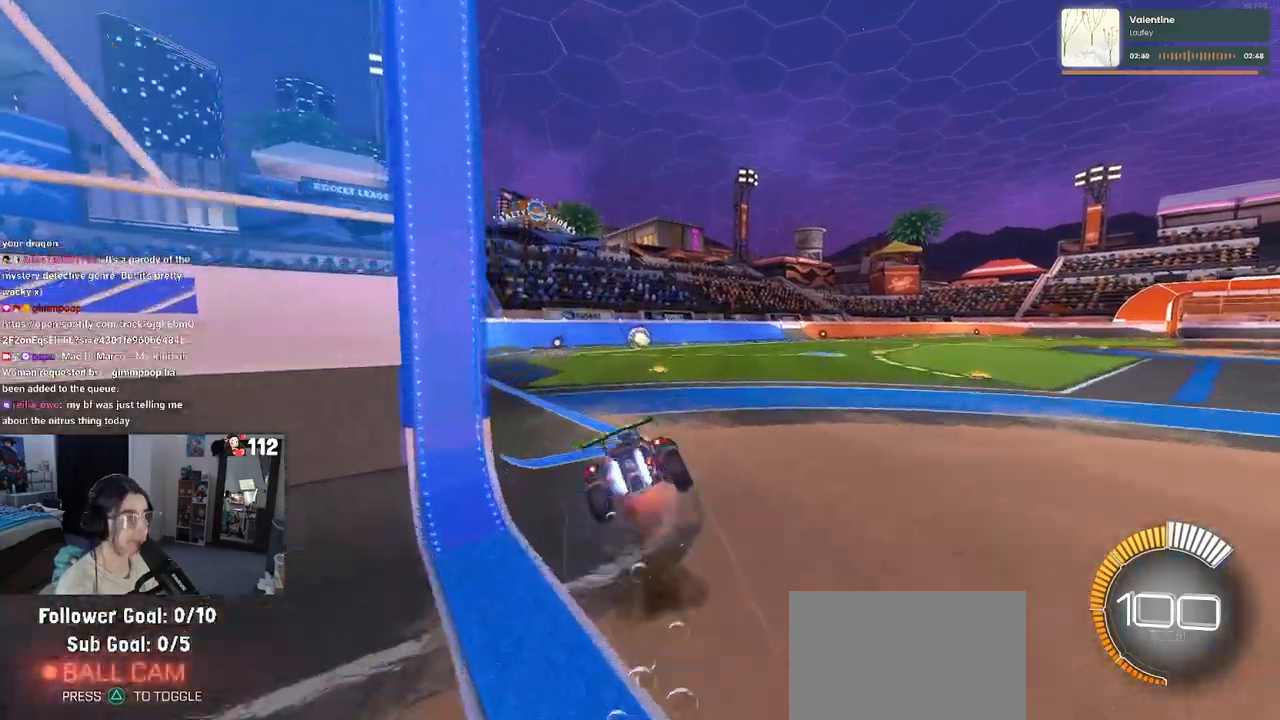
{"buttons": ["SQUARE", "R1"], "left_stick": "down-left", "right_stick": "center", "events": [[17, "left_stick", "down"], [33, "CROSS", "up"], [200, "left_stick", "down-left"]]}
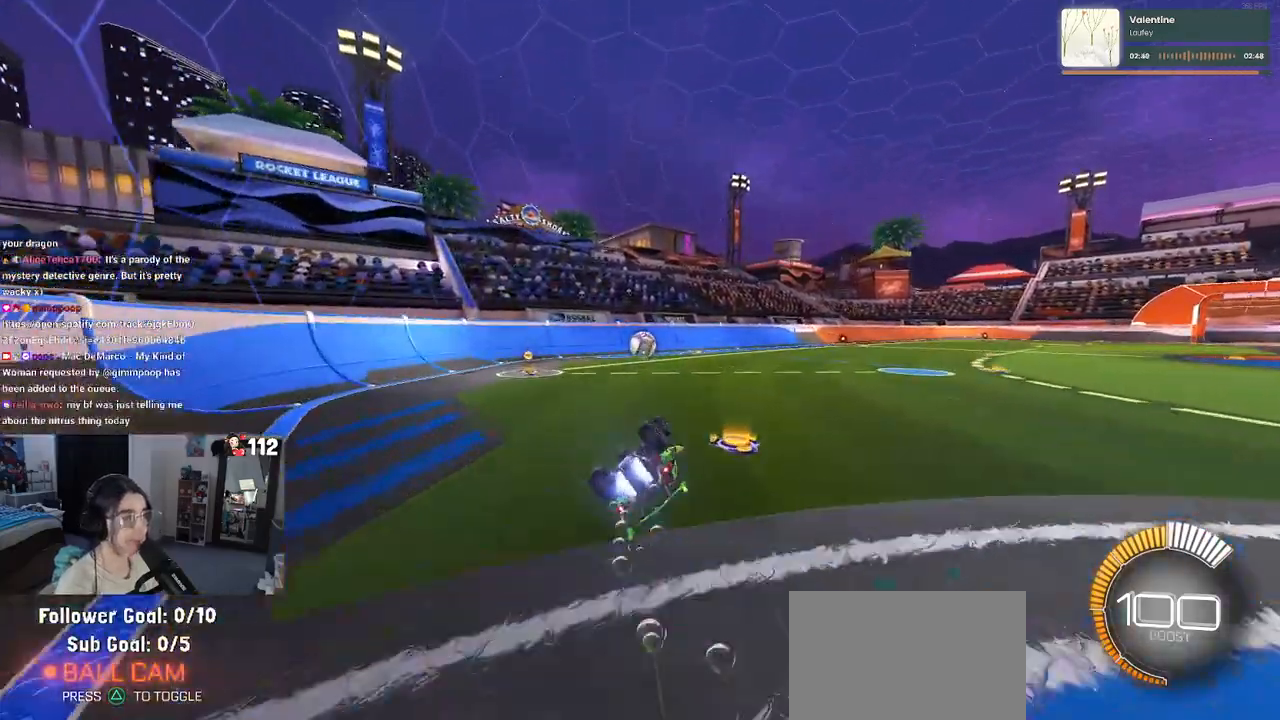
{"buttons": [], "left_stick": "down-right", "right_stick": "center", "events": [[317, "R1", "up"], [333, "SQUARE", "up"], [400, "left_stick", "down-right"]]}
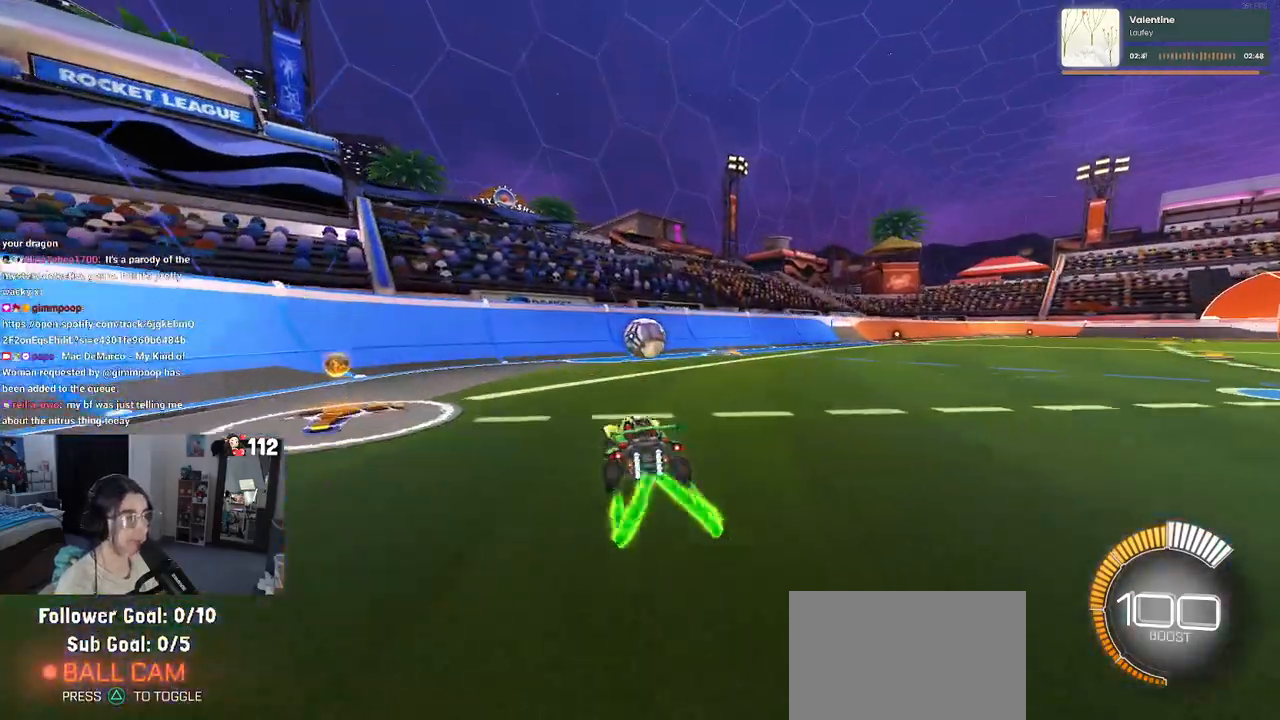
{"buttons": [], "left_stick": "center", "right_stick": "center", "events": [[67, "left_stick", "center"]]}
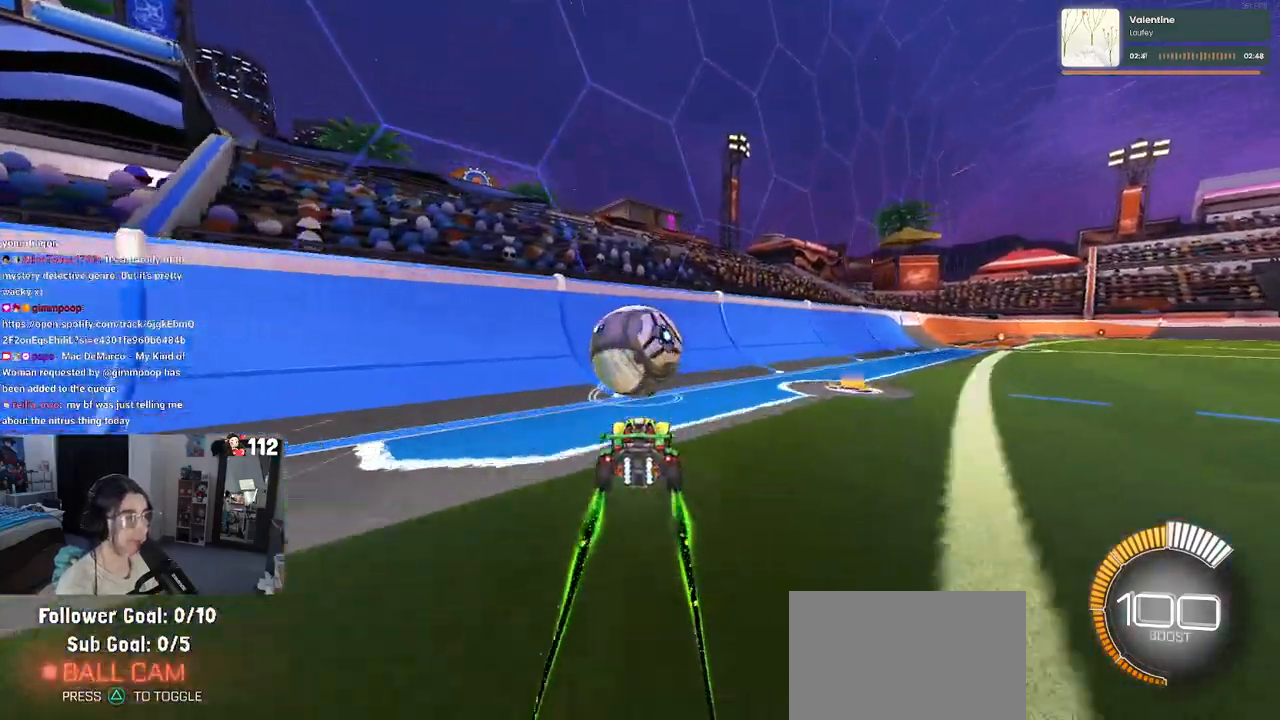
{"buttons": [], "left_stick": "center", "right_stick": "center", "events": [[67, "left_stick", "left"], [233, "left_stick", "center"]]}
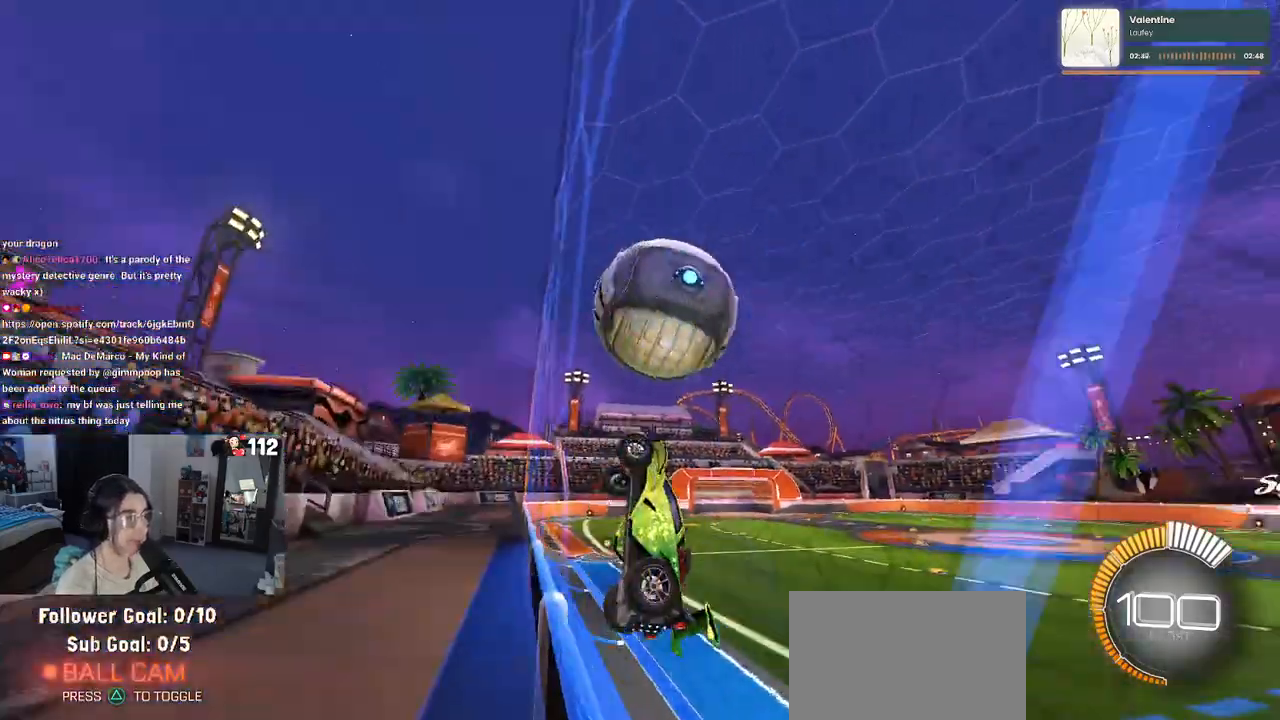
{"buttons": ["R1"], "left_stick": "center", "right_stick": "center", "events": [[183, "left_stick", "right"], [317, "R1", "down"], [383, "left_stick", "center"]]}
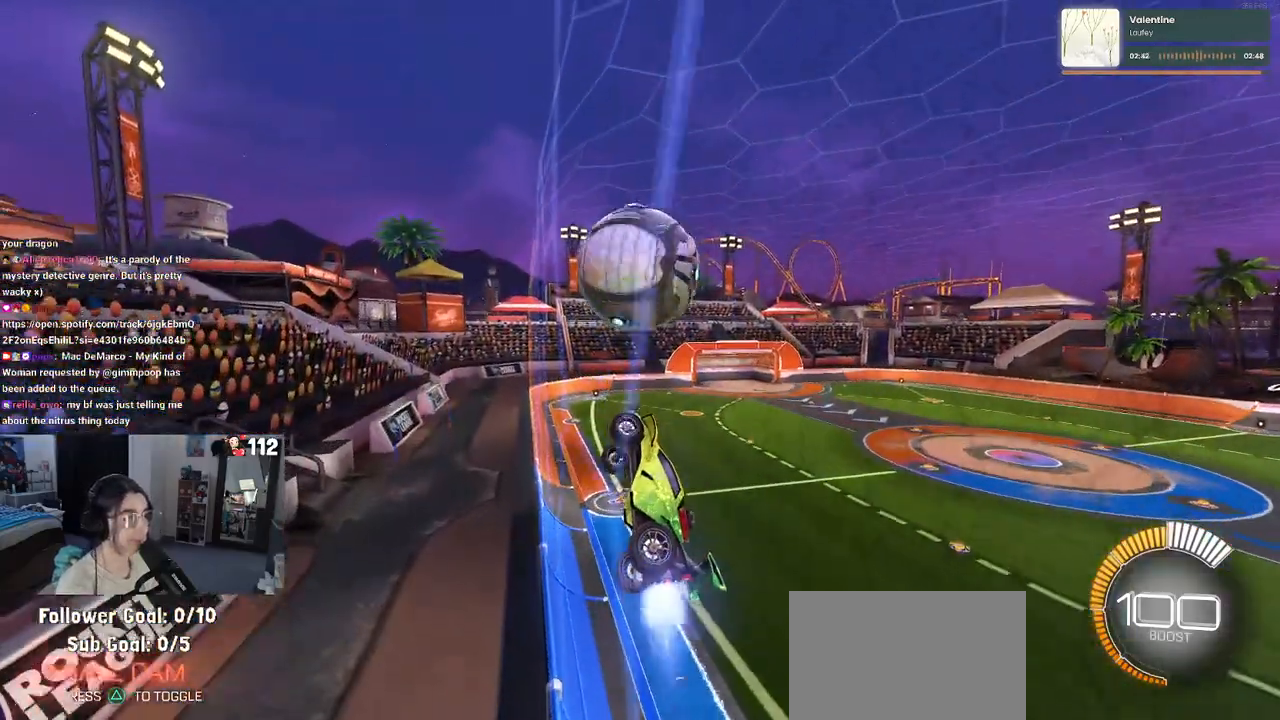
{"buttons": [], "left_stick": "center", "right_stick": "center", "events": [[150, "left_stick", "right"], [333, "R1", "up"], [467, "left_stick", "center"]]}